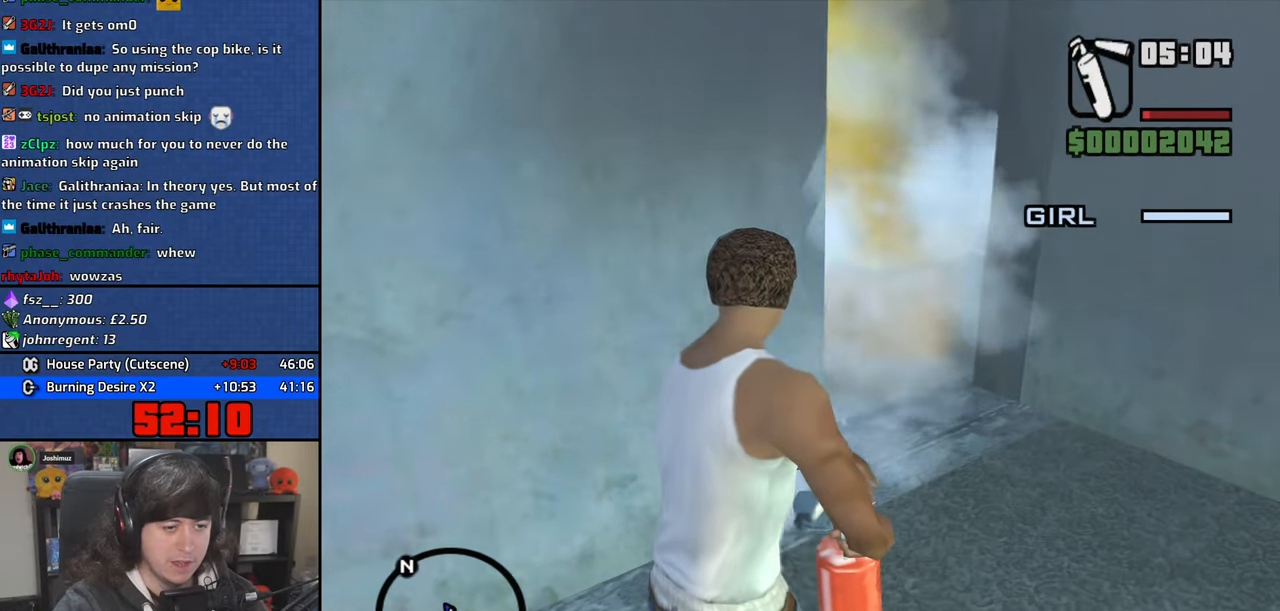
Gameplay with keyboard and mouse; each line is a JSON object with the keys and mouse buttons held at the frame after it. "events" lists presses ("down") and releases ("up") of "1", "2", "3", "4", "5", "6", "8", "a", "alt", "b", "c", "ctrl", "d", "down", "e", "escape", "f", "f1", "f2", "f3", "g", "h", "left", "n", "num2", "q", "r", "right", "s", "shift", "space", "t", "tab", "up", "v", "w", "x", "y", "z", "mouse_left", "mouse_wheel" and "mouse_right" between this image and that frame as [ms after this image, input, new state], when the widget could be followed in between. "mouse_left", "mouse_wheel", "mouse_right" = the "left", "wheel", "right" buttons of the "mouse" list. No other keys are recorded. "wheel" means that the mouse wheel is clicked or scrolled. Mouse movement is not recorded.
{"keys": ["d", "w"], "mouse": ["left", "right"], "events": []}
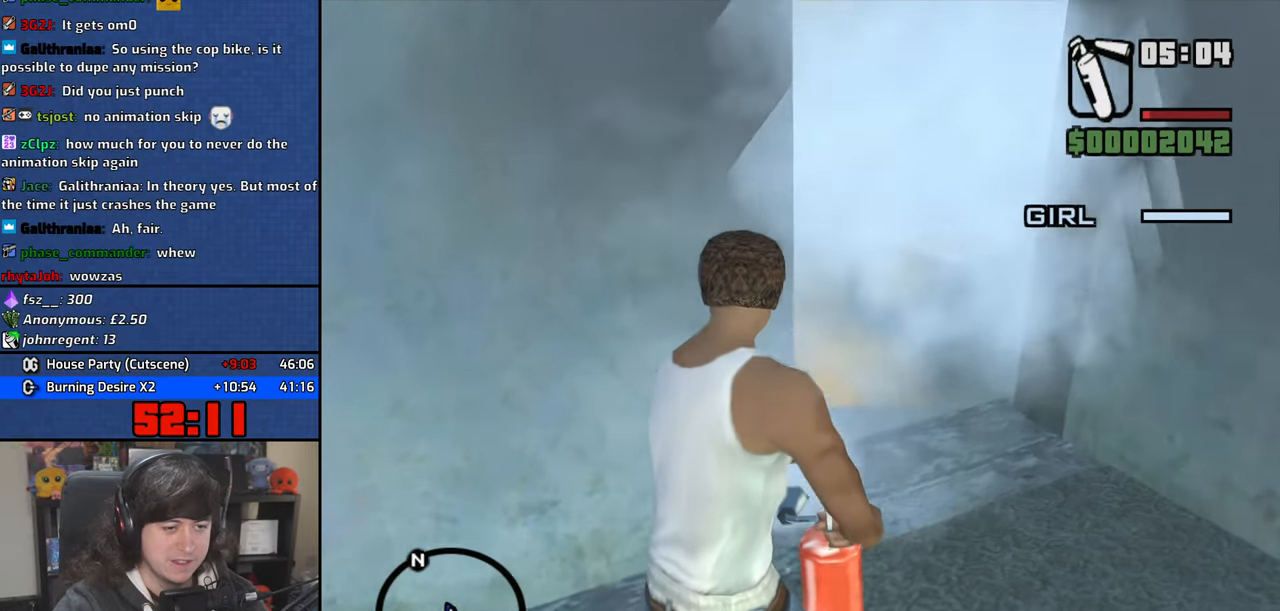
{"keys": ["d", "w"], "mouse": ["left", "right"], "events": []}
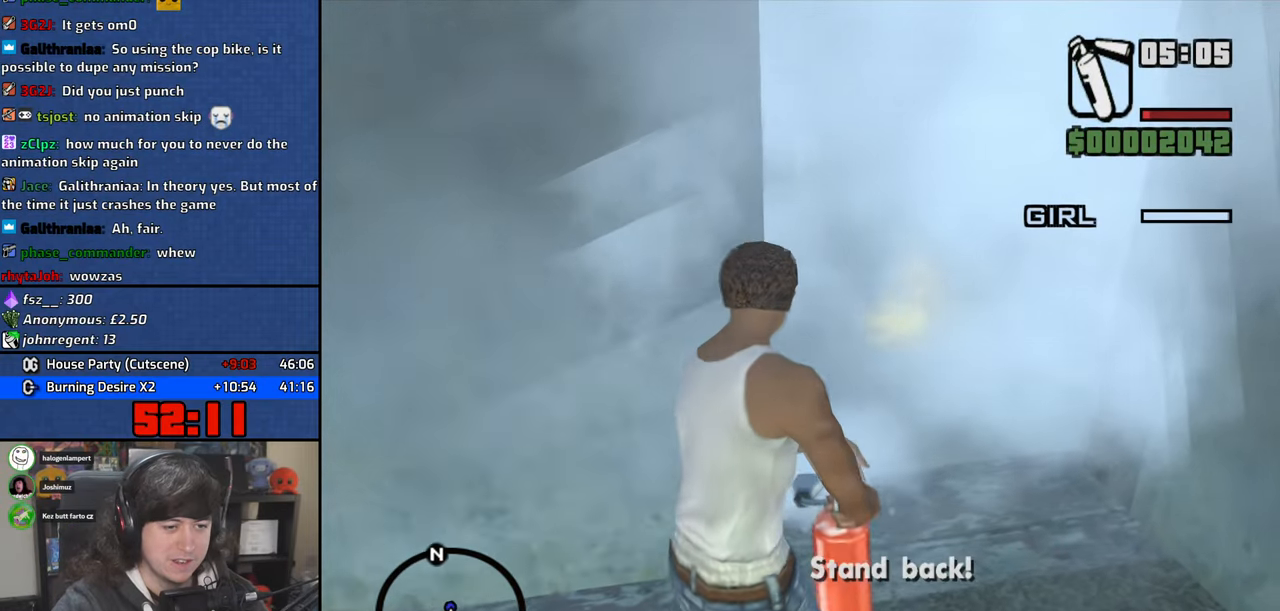
{"keys": ["w"], "mouse": [], "events": [[167, "mouse_right", "up"], [184, "mouse_left", "up"], [250, "d", "up"]]}
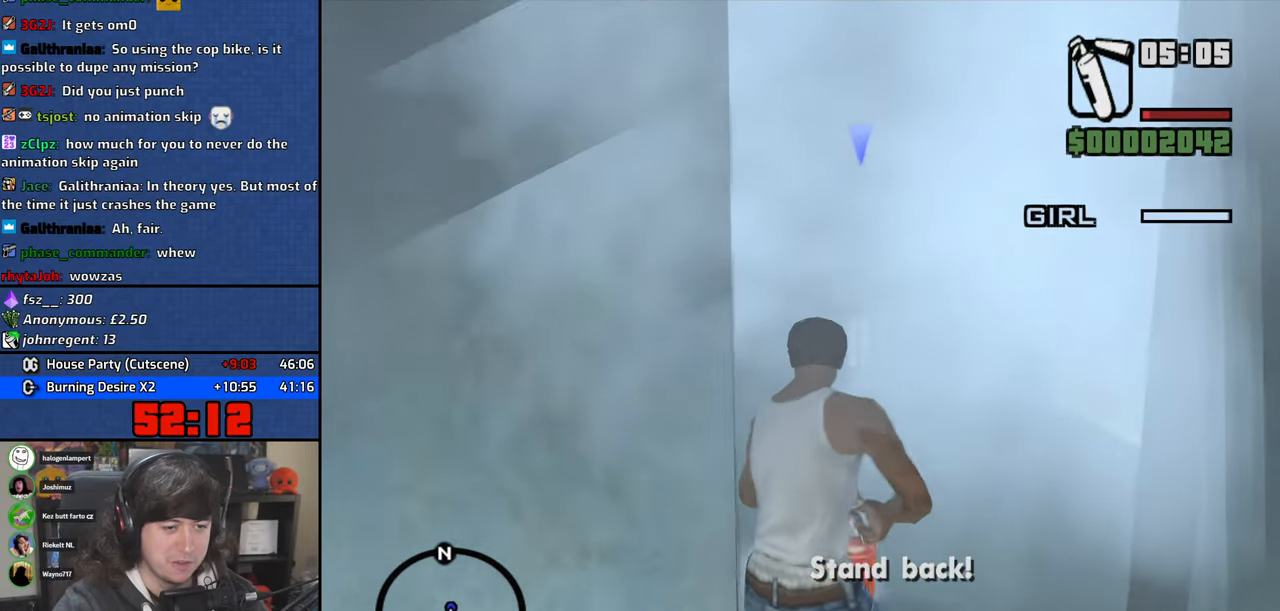
{"keys": ["space", "w"], "mouse": [], "events": [[17, "mouse_wheel", "down"], [17, "space", "down"], [84, "space", "up"], [167, "mouse_wheel", "up"], [234, "space", "down"], [300, "space", "up"], [450, "space", "down"]]}
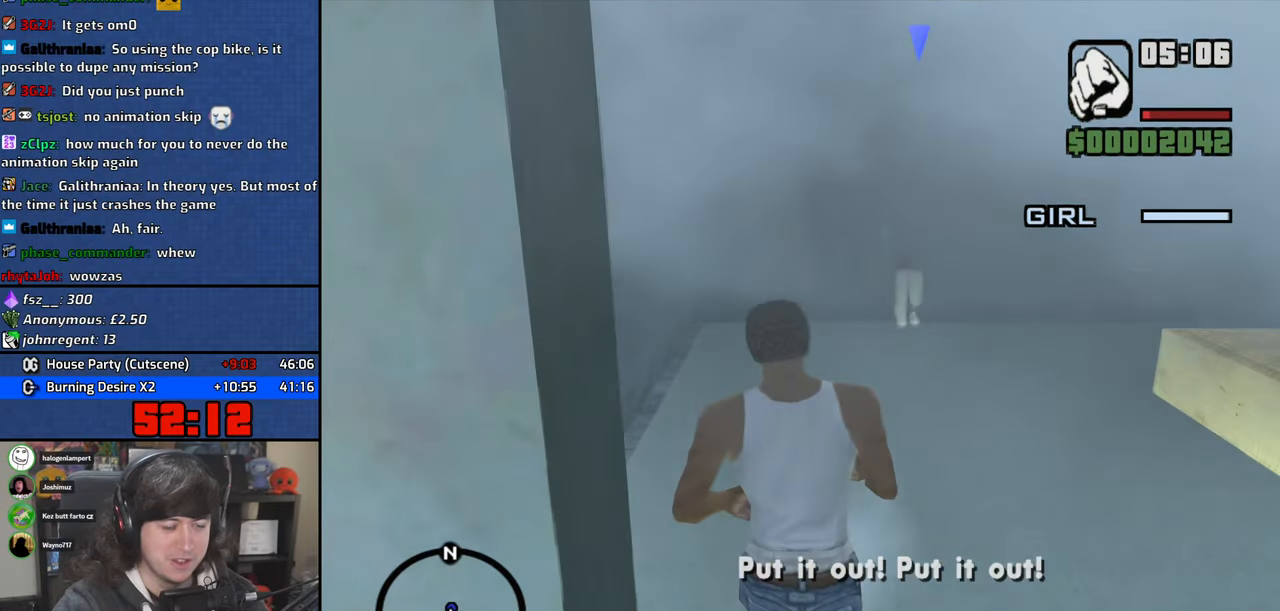
{"keys": ["d"], "mouse": [], "events": [[17, "space", "up"], [167, "space", "down"], [250, "space", "up"], [400, "space", "down"], [400, "w", "up"], [434, "d", "down"], [450, "space", "up"]]}
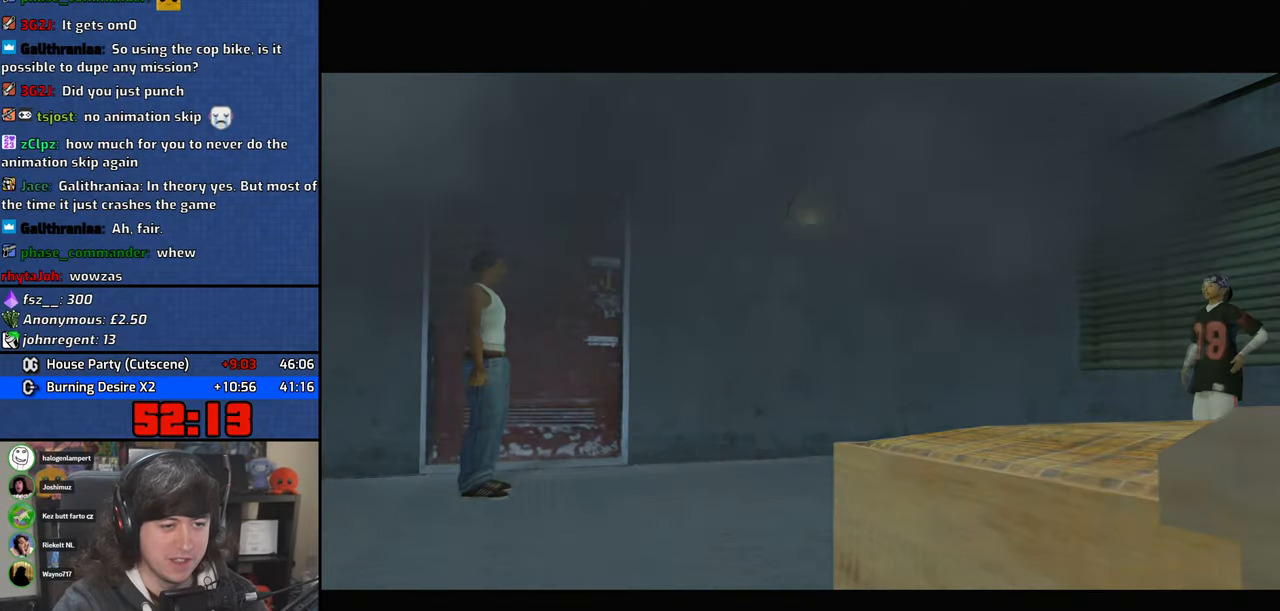
{"keys": ["d", "w"], "mouse": ["wheel"], "events": [[34, "a", "down"], [34, "d", "up"], [34, "w", "down"], [67, "space", "down"], [134, "a", "up"], [150, "d", "down"], [217, "space", "up"], [450, "mouse_wheel", "down"]]}
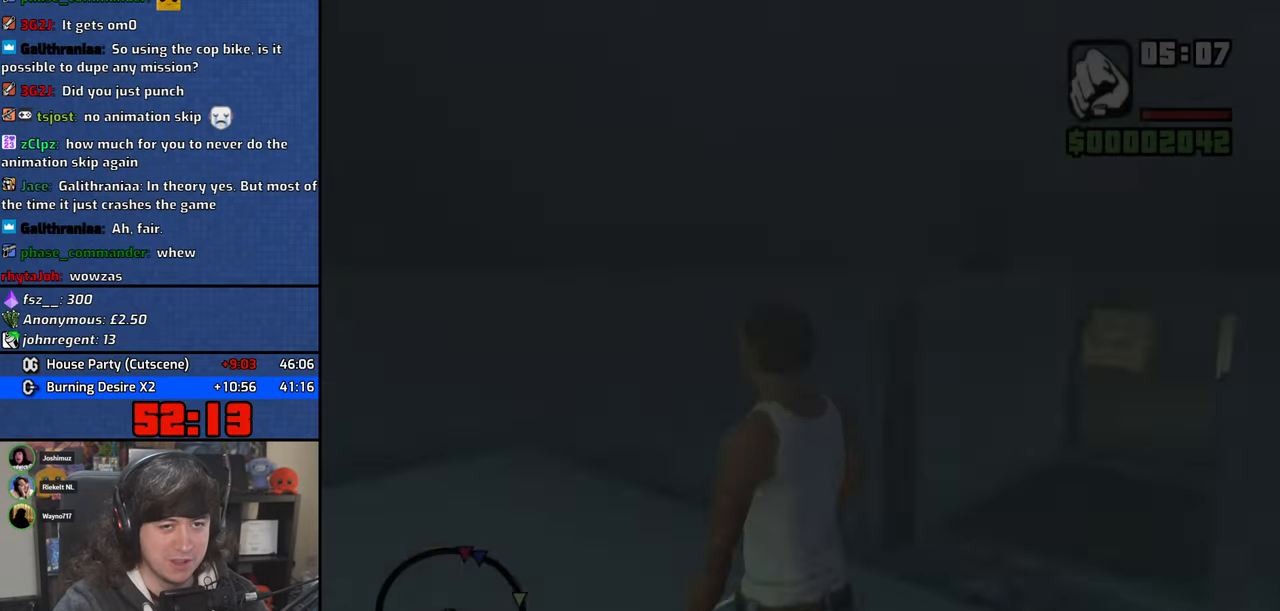
{"keys": ["w"], "mouse": [], "events": [[100, "mouse_wheel", "up"], [167, "d", "up"]]}
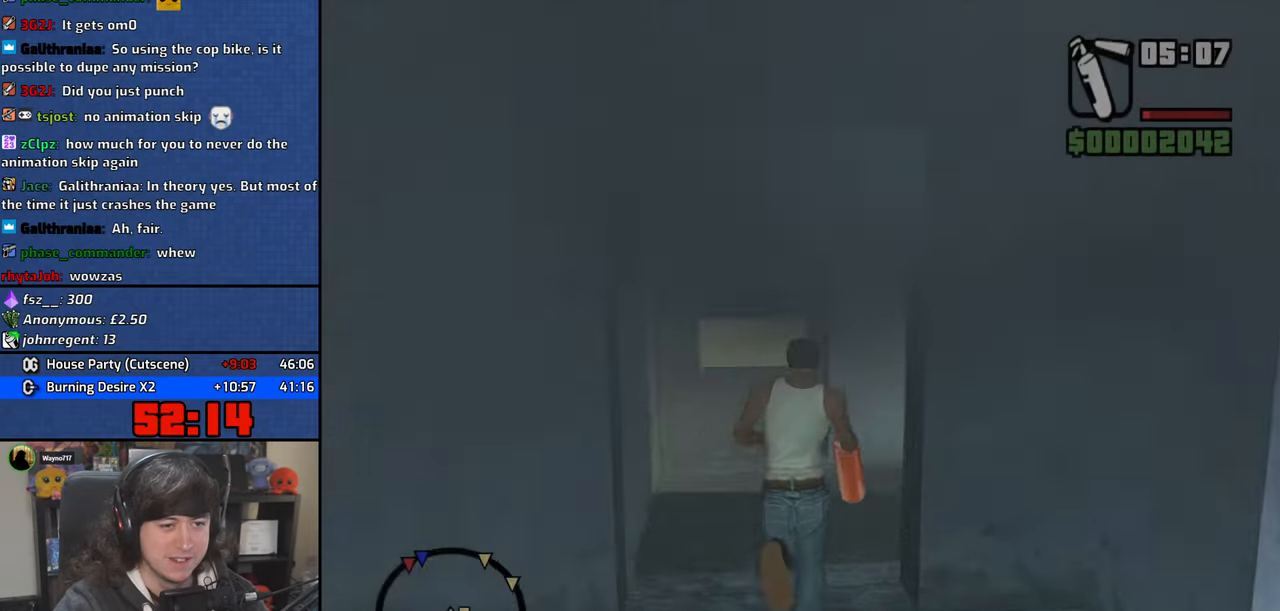
{"keys": ["a"], "mouse": [], "events": [[17, "a", "down"], [384, "w", "up"]]}
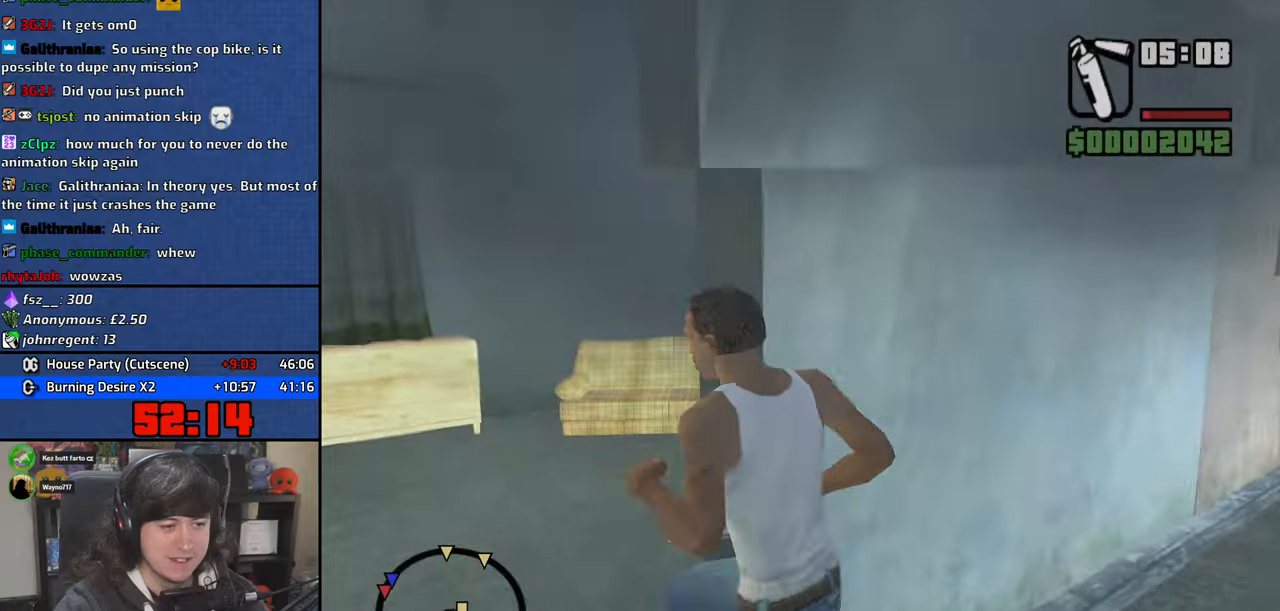
{"keys": ["a", "w"], "mouse": ["left", "right"], "events": [[34, "w", "down"], [167, "mouse_left", "down"], [184, "mouse_right", "down"]]}
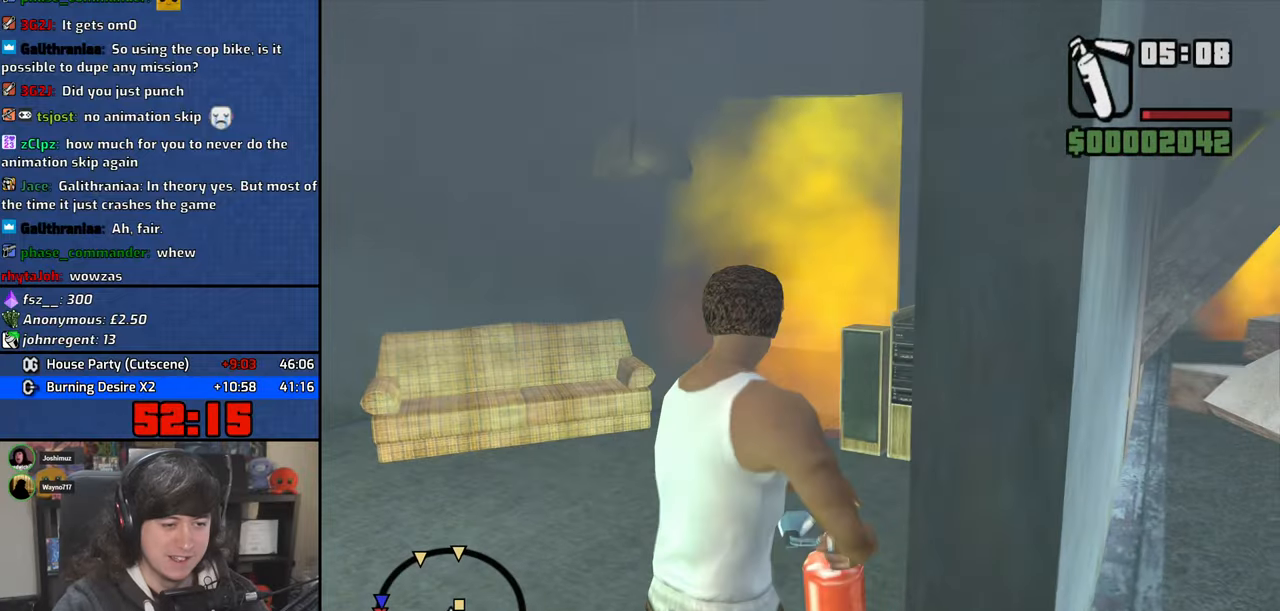
{"keys": ["a", "w"], "mouse": ["left", "right"], "events": []}
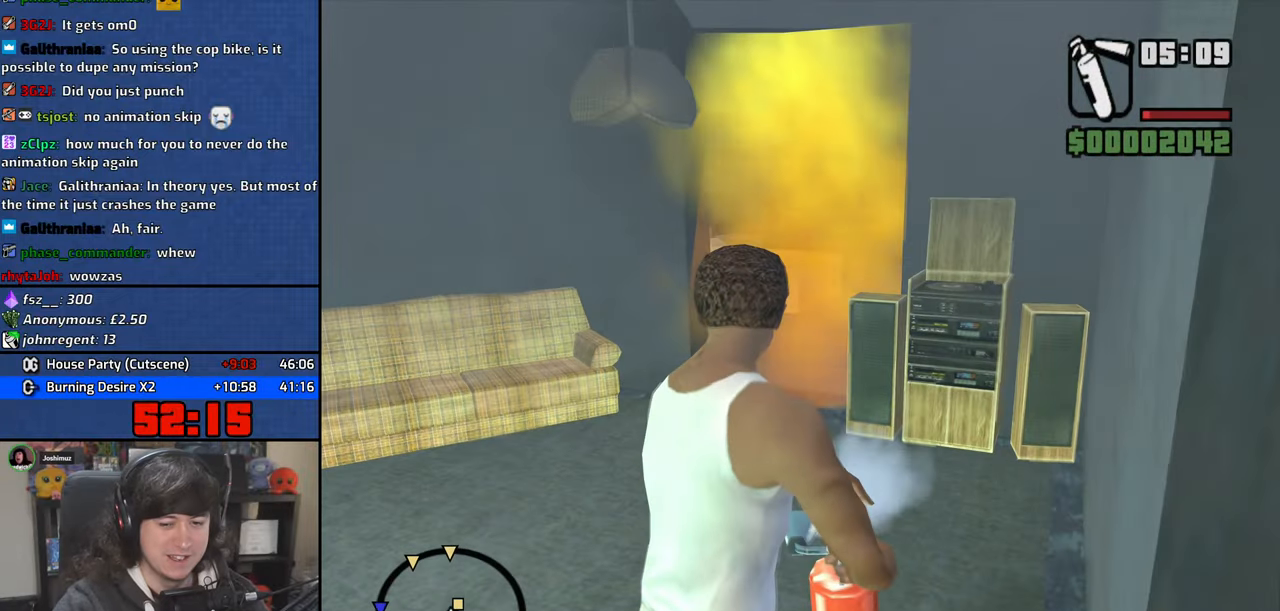
{"keys": ["a", "w"], "mouse": ["left", "right"], "events": []}
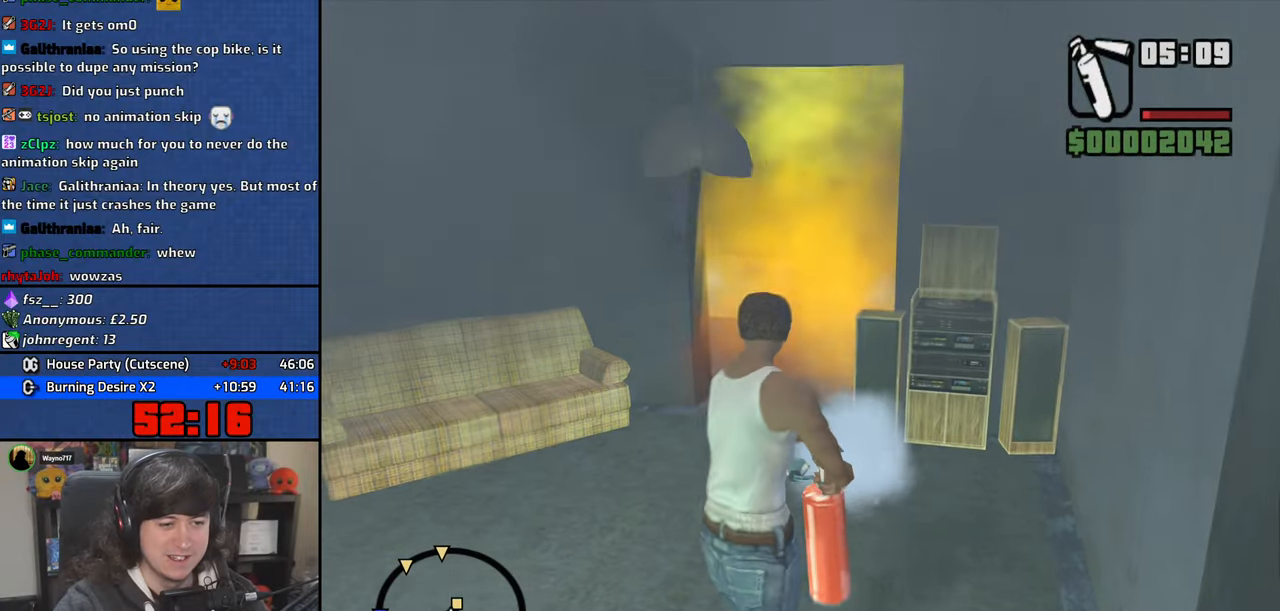
{"keys": ["a", "w"], "mouse": ["left", "right"], "events": []}
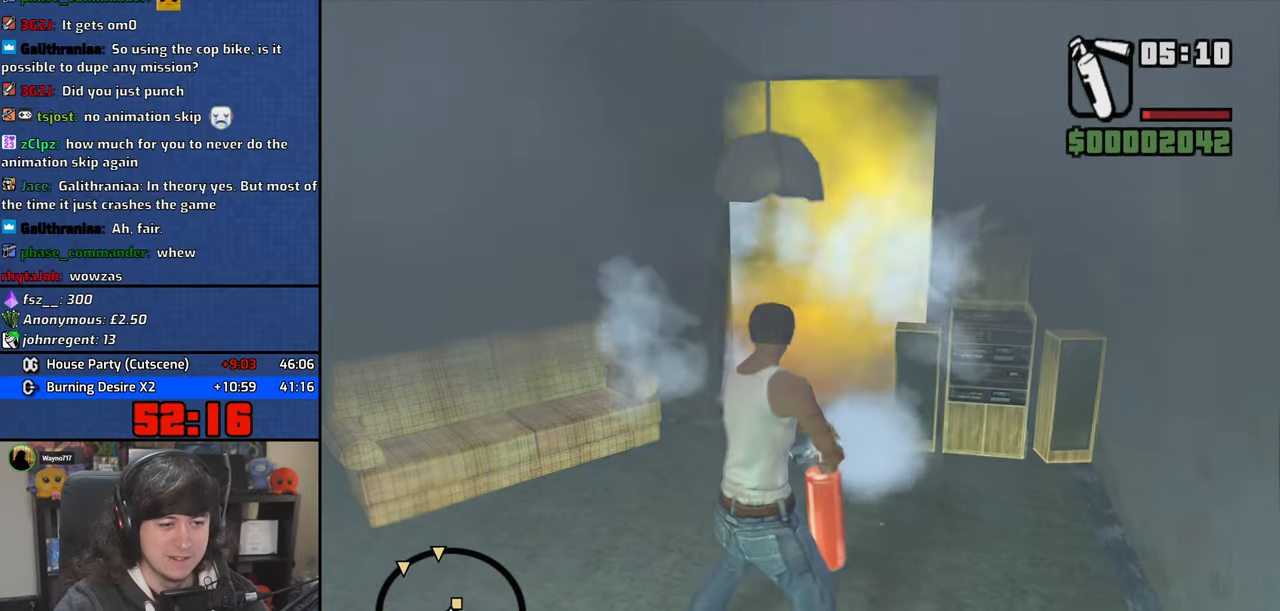
{"keys": ["a", "w"], "mouse": ["left", "right"], "events": []}
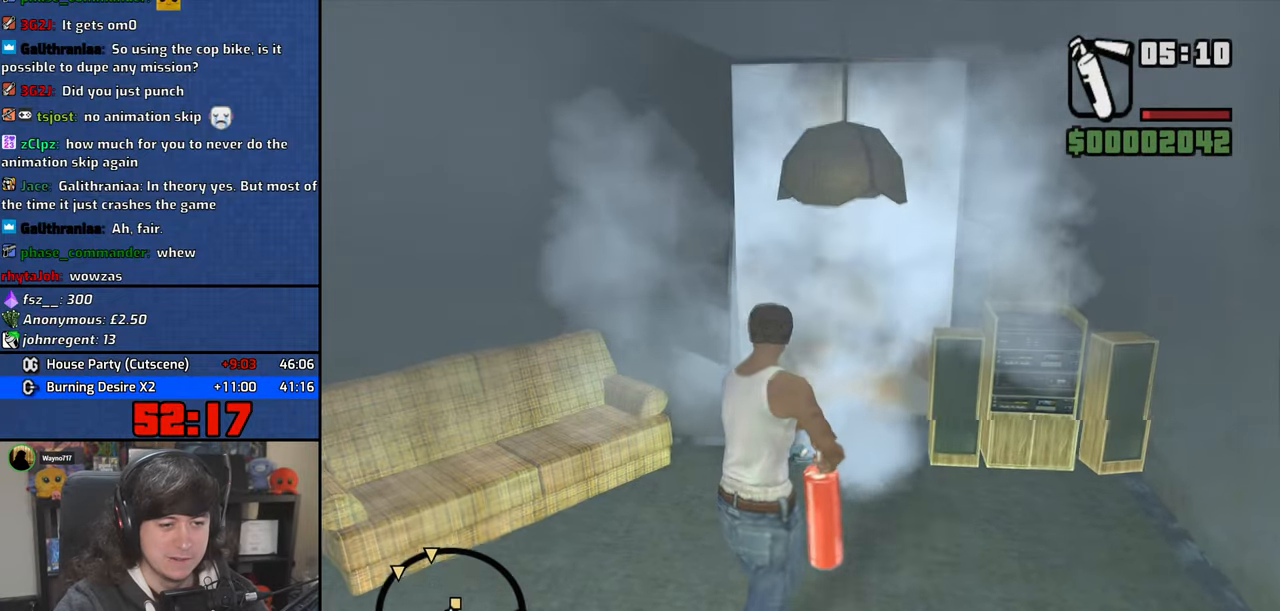
{"keys": ["a", "w"], "mouse": ["left", "right"], "events": []}
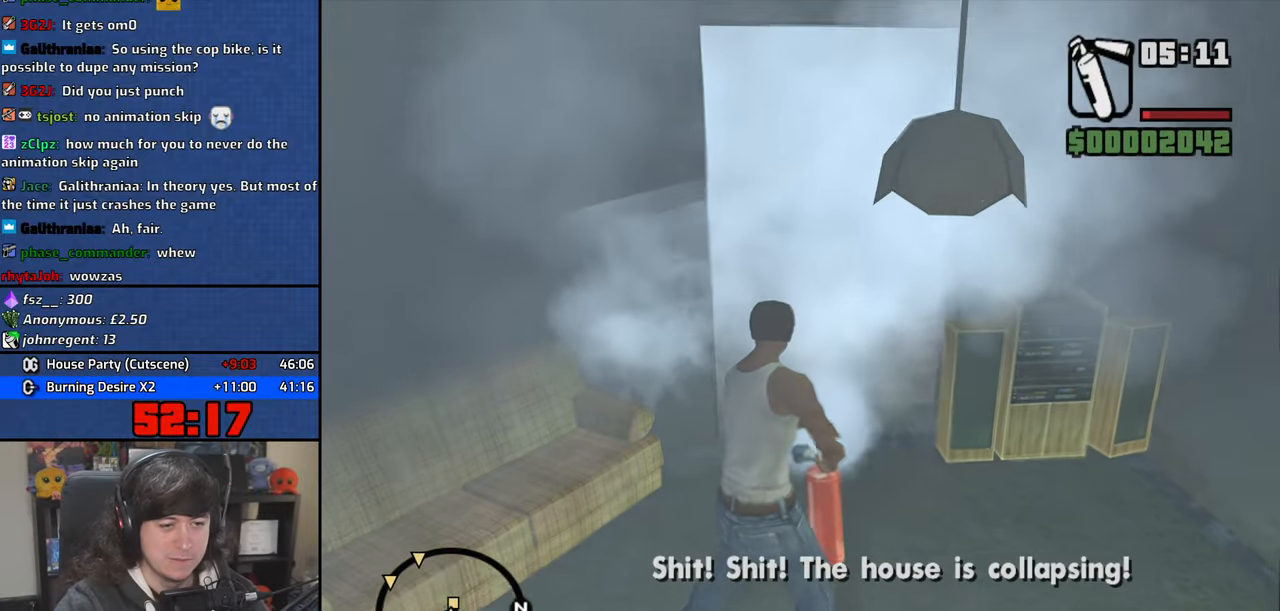
{"keys": ["w"], "mouse": [], "events": [[50, "a", "up"], [100, "mouse_right", "up"], [117, "mouse_left", "up"]]}
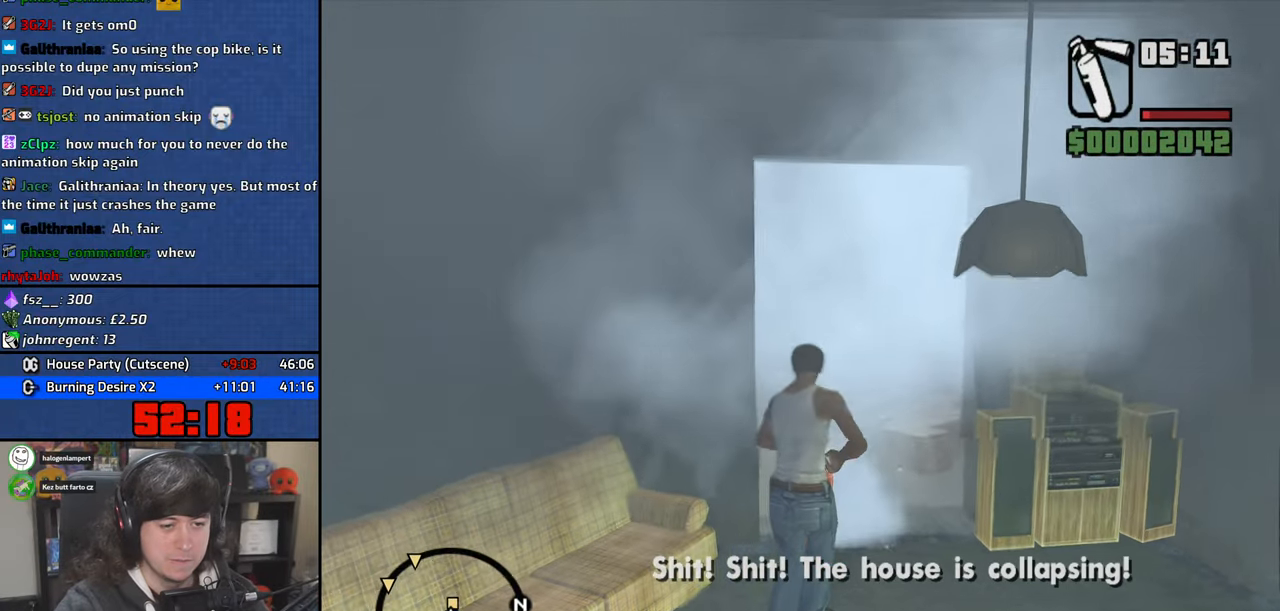
{"keys": ["a", "w"], "mouse": [], "events": [[317, "a", "down"]]}
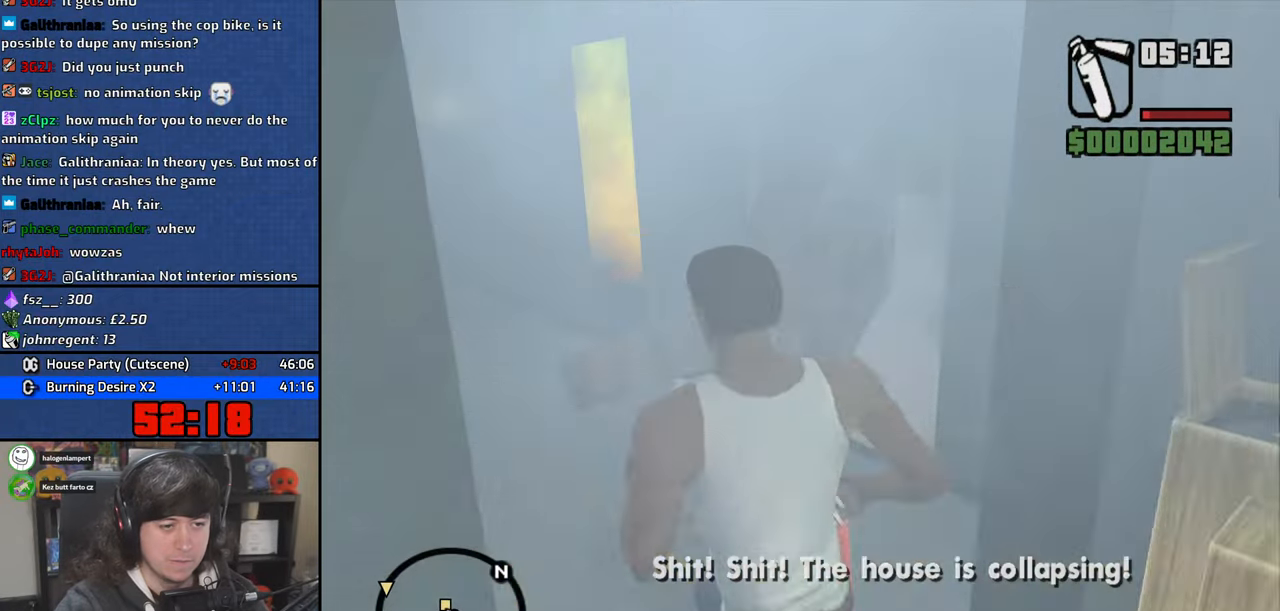
{"keys": ["w"], "mouse": ["left", "right"], "events": [[384, "a", "up"], [450, "mouse_left", "down"], [450, "mouse_right", "down"]]}
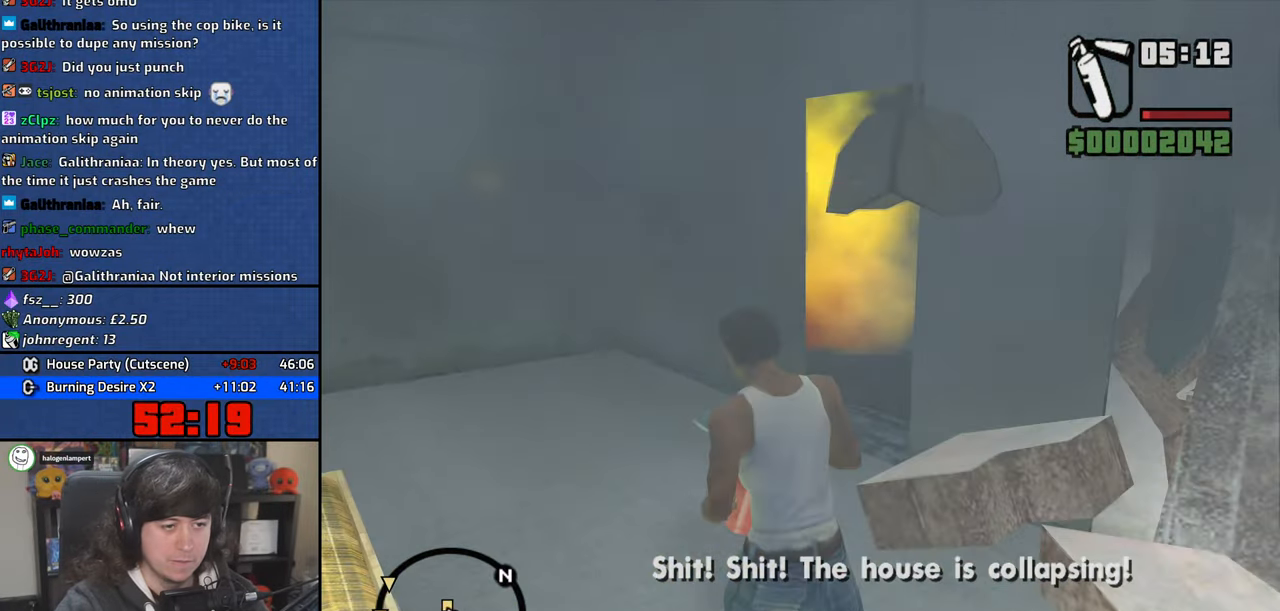
{"keys": ["w"], "mouse": ["left", "right"], "events": []}
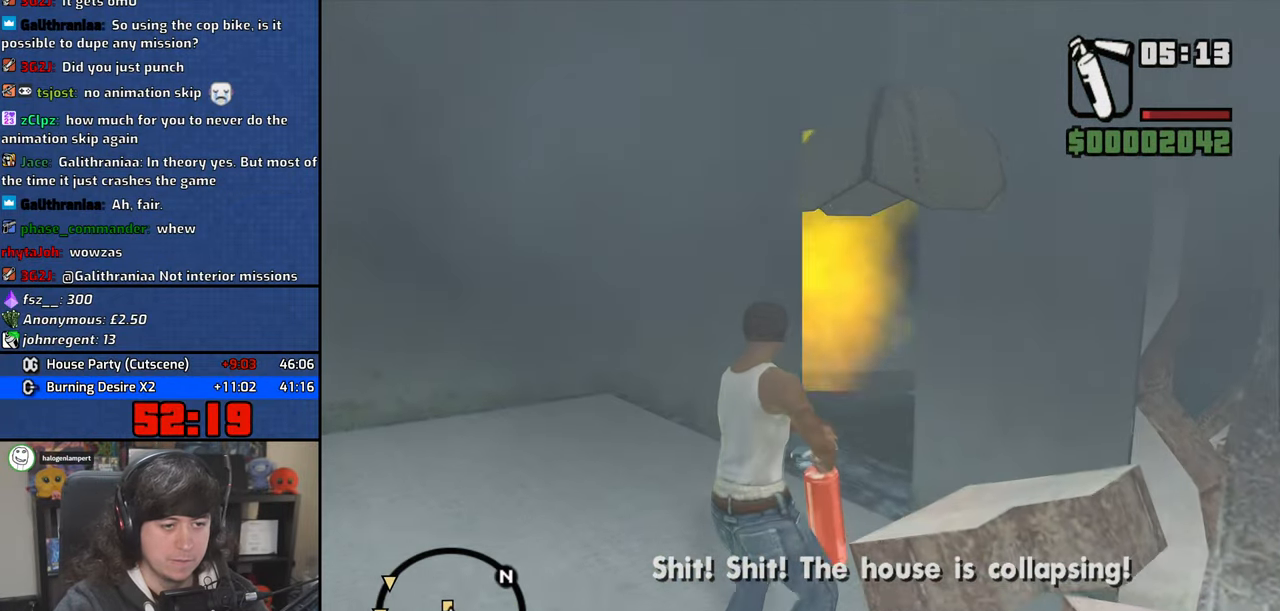
{"keys": ["w"], "mouse": ["left", "right"], "events": []}
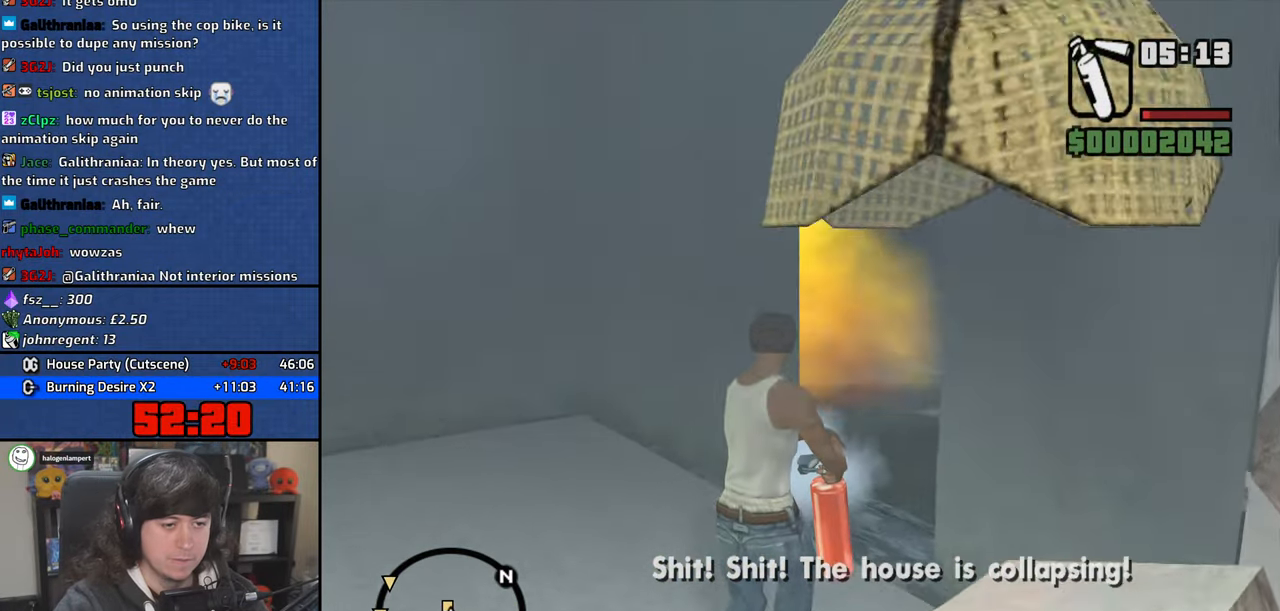
{"keys": ["d", "w"], "mouse": ["left", "right"], "events": [[167, "d", "down"]]}
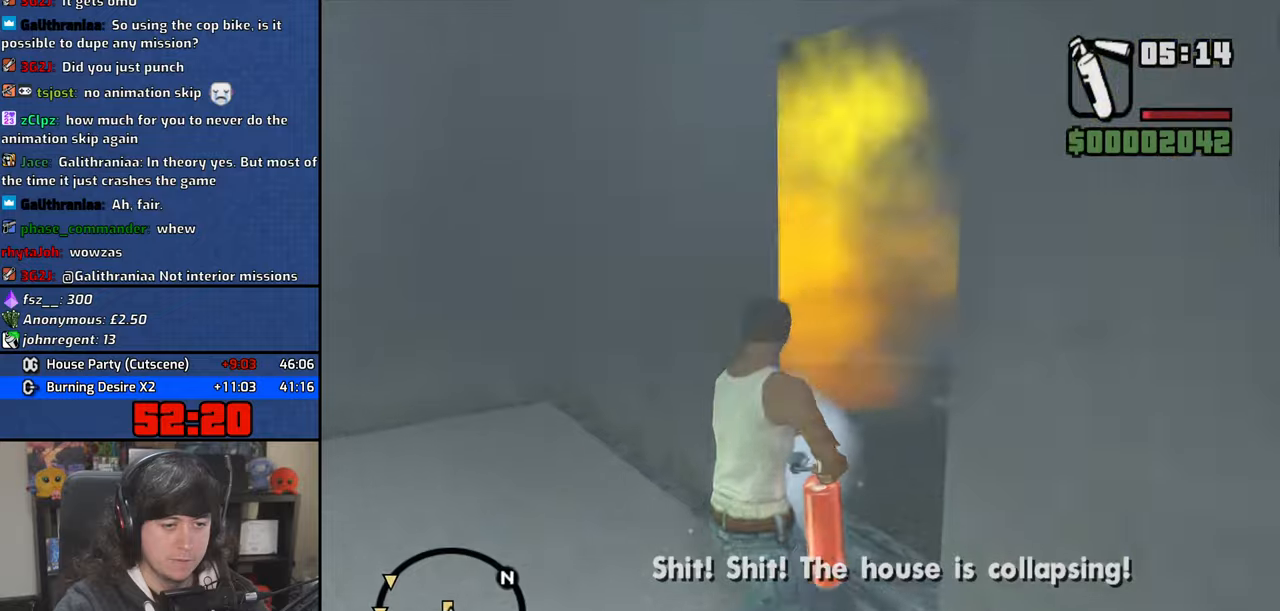
{"keys": ["d", "w"], "mouse": ["left", "right"], "events": []}
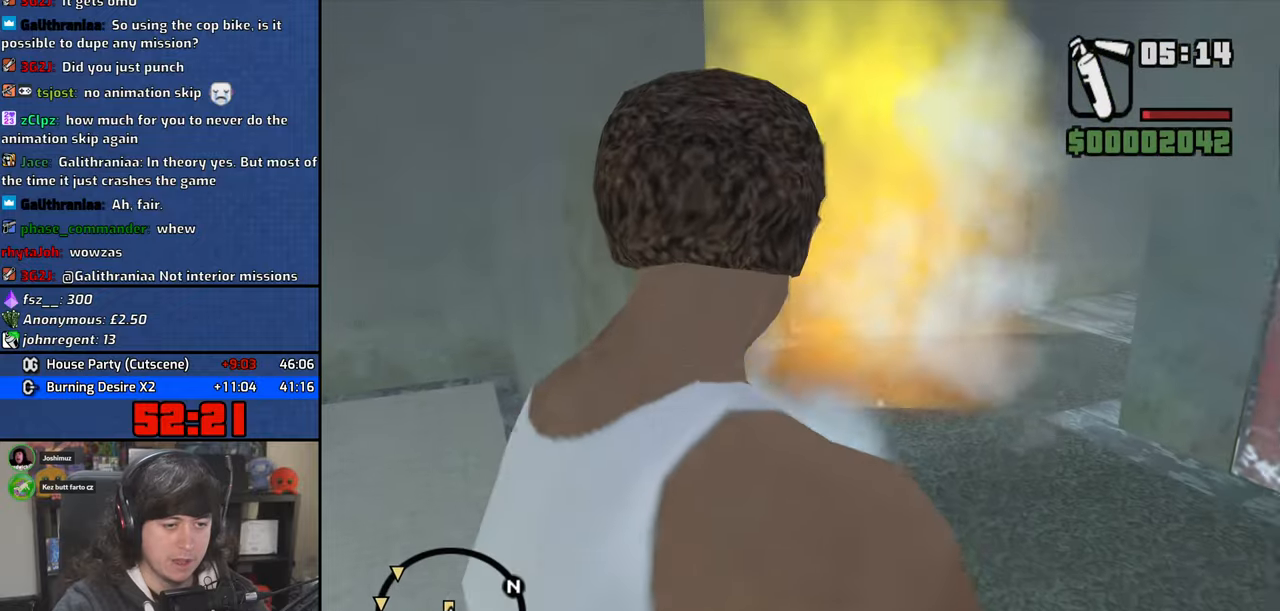
{"keys": ["d", "w"], "mouse": ["left", "right"], "events": []}
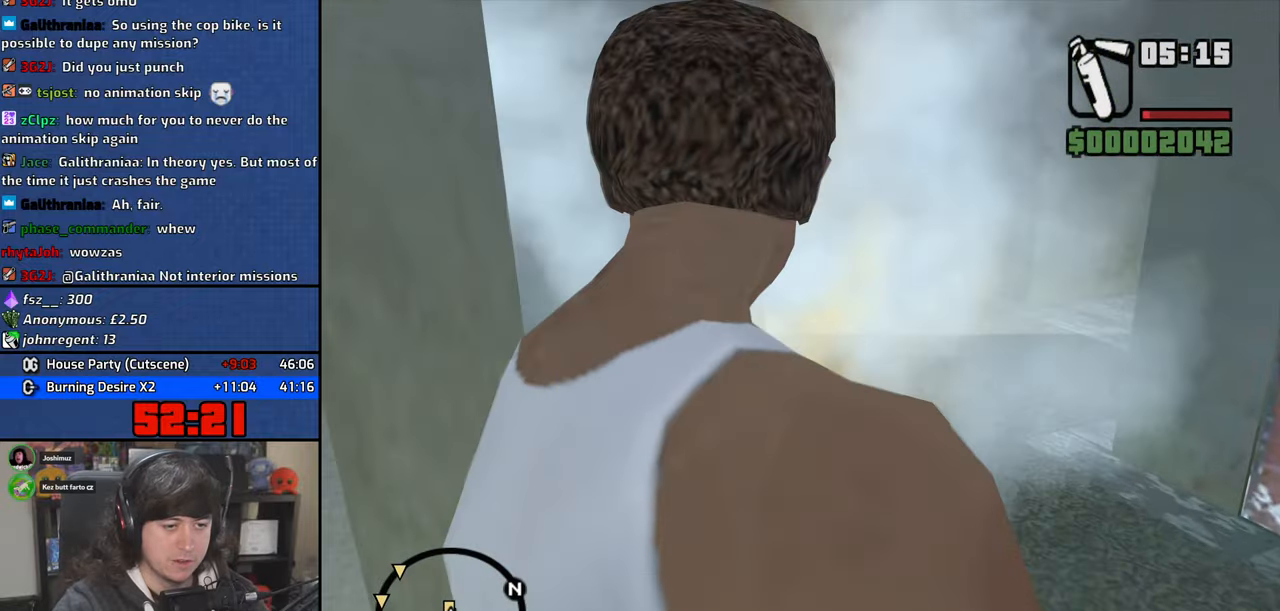
{"keys": ["d", "w"], "mouse": ["left", "right"], "events": []}
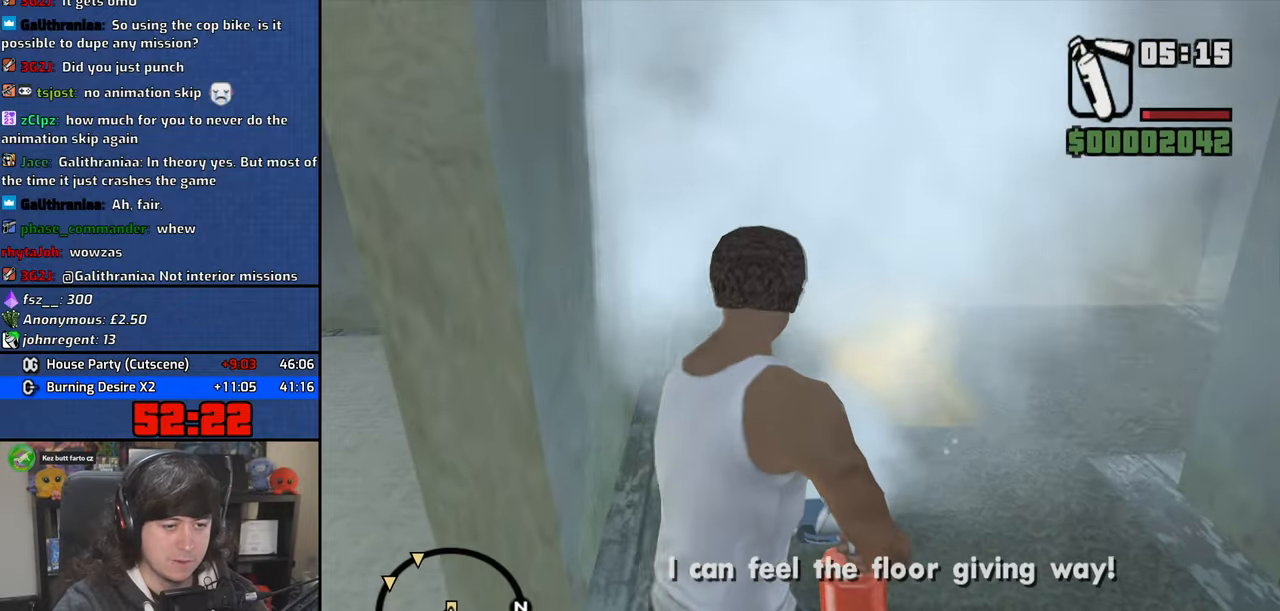
{"keys": ["w"], "mouse": [], "events": [[317, "mouse_left", "up"], [317, "mouse_right", "up"], [350, "d", "up"]]}
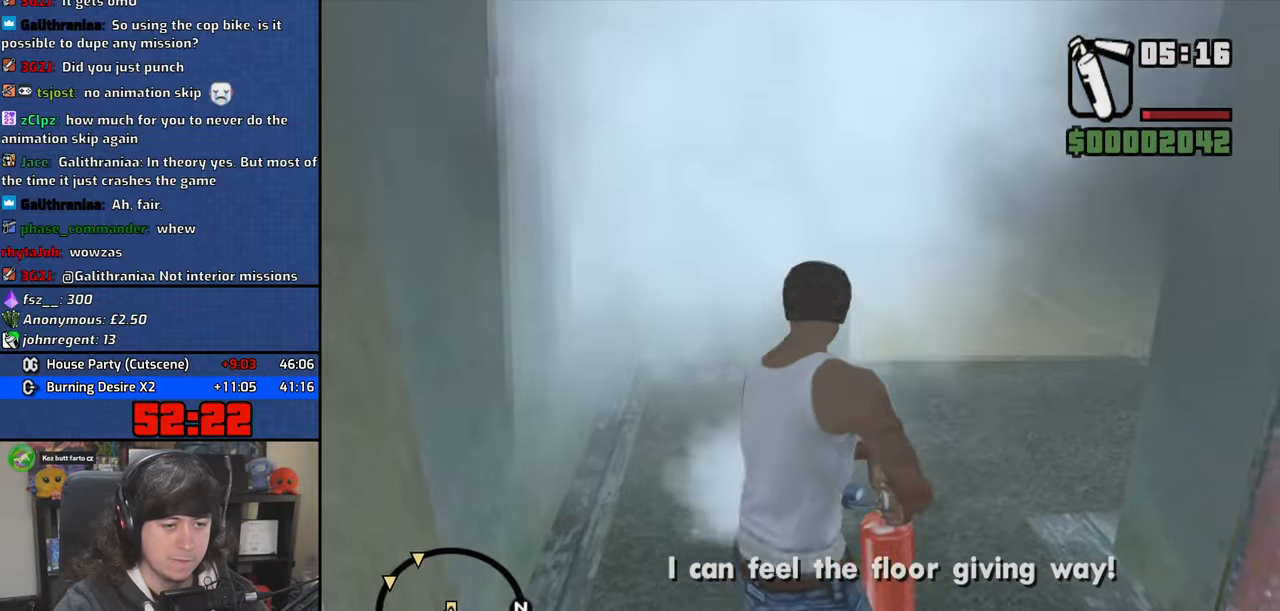
{"keys": ["d", "w"], "mouse": [], "events": [[100, "mouse_wheel", "down"], [250, "mouse_wheel", "up"], [334, "d", "down"]]}
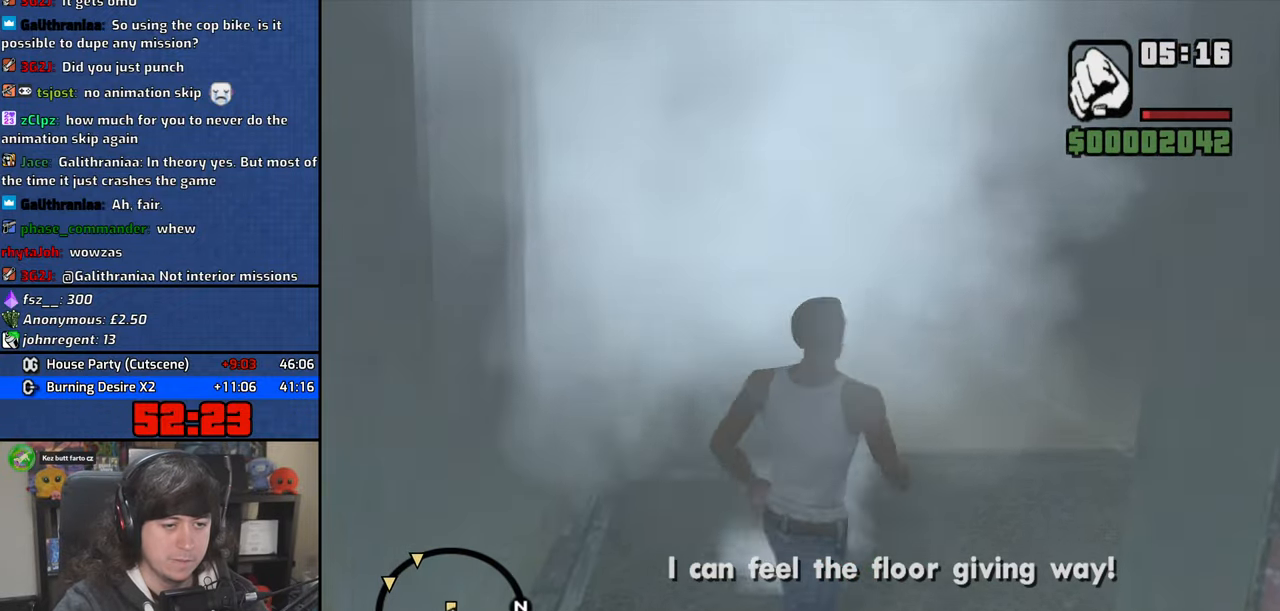
{"keys": ["w"], "mouse": [], "events": [[300, "d", "up"]]}
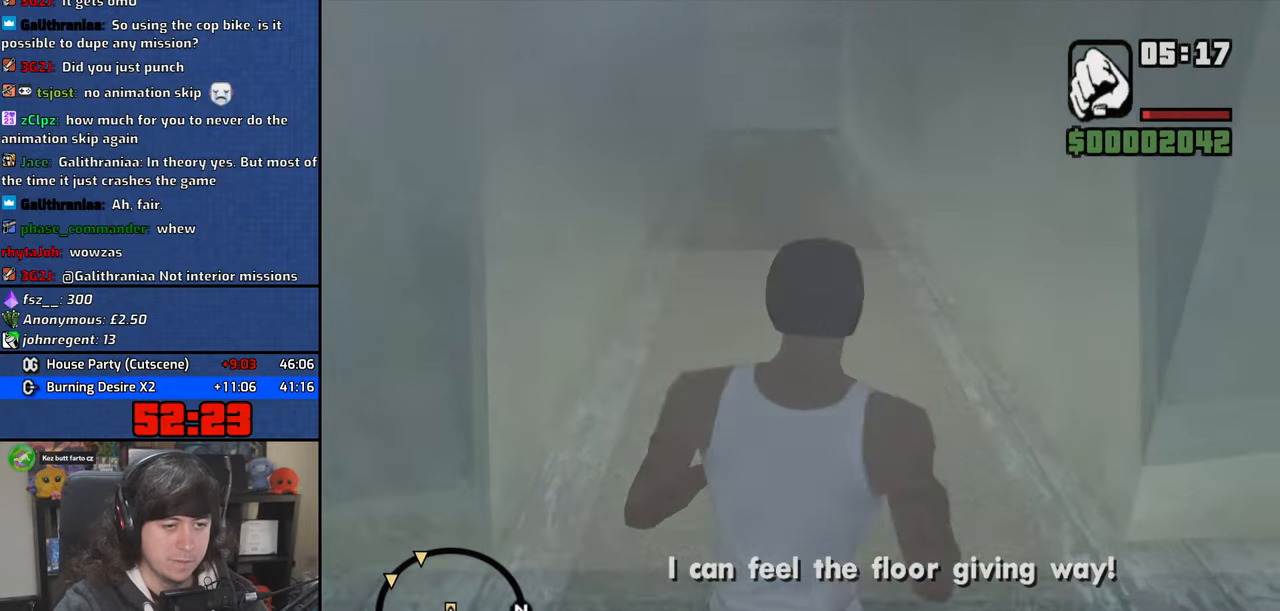
{"keys": ["w"], "mouse": [], "events": [[50, "shift", "down"], [234, "shift", "up"]]}
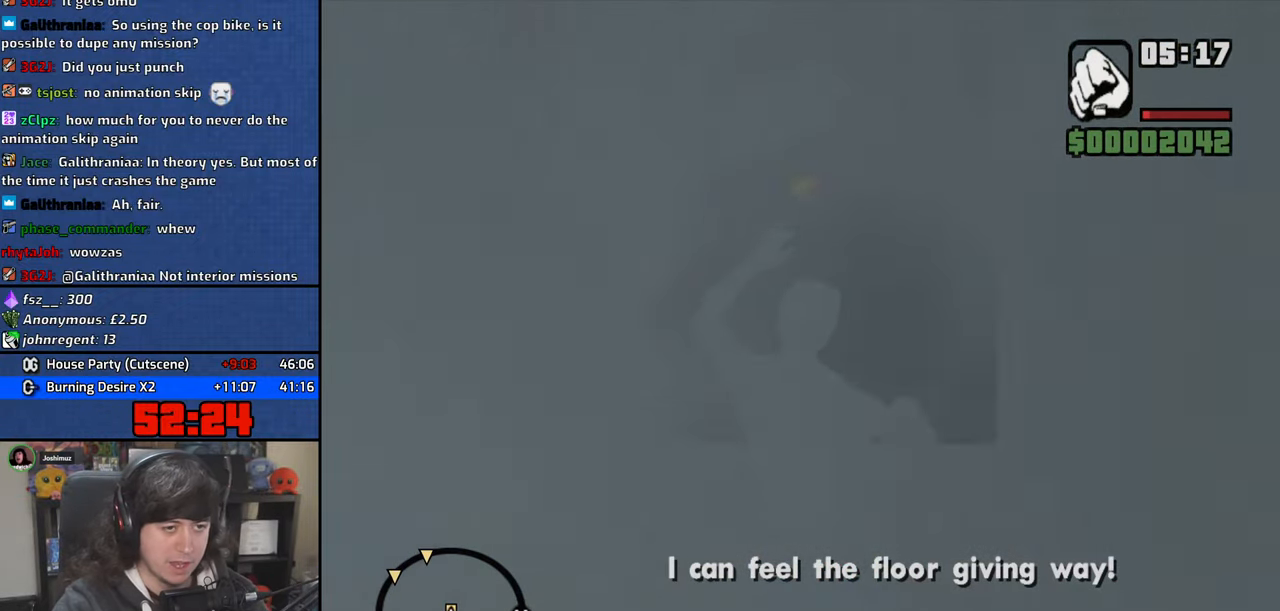
{"keys": ["d", "w"], "mouse": [], "events": [[434, "d", "down"]]}
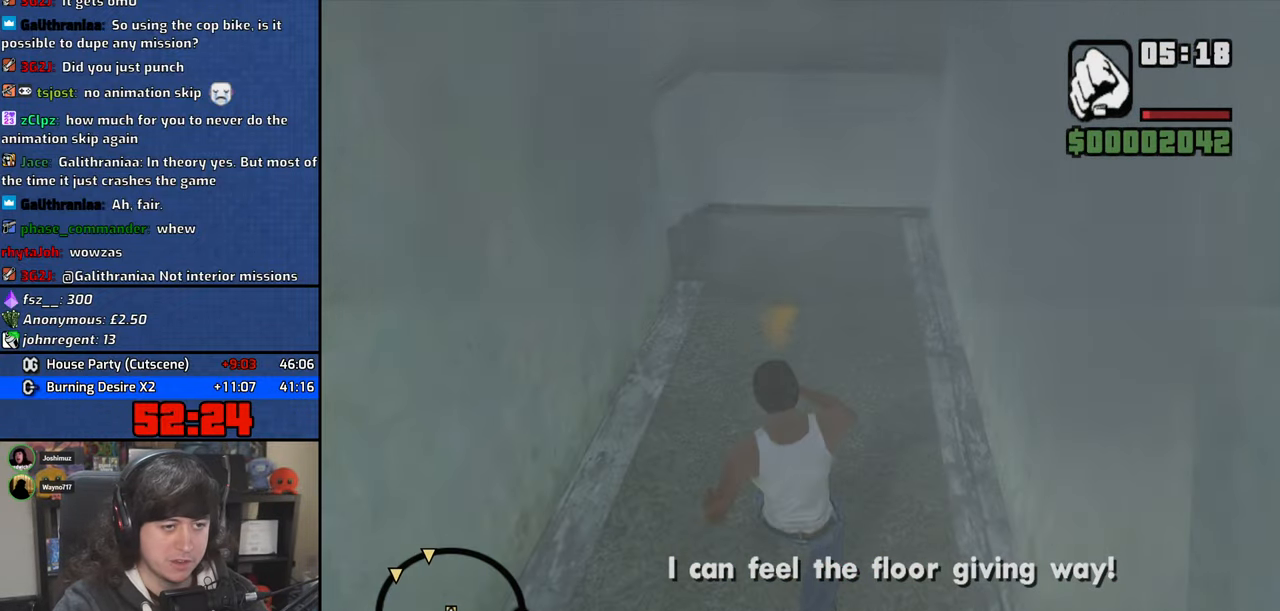
{"keys": ["d", "s"], "mouse": [], "events": [[134, "w", "up"], [300, "s", "down"]]}
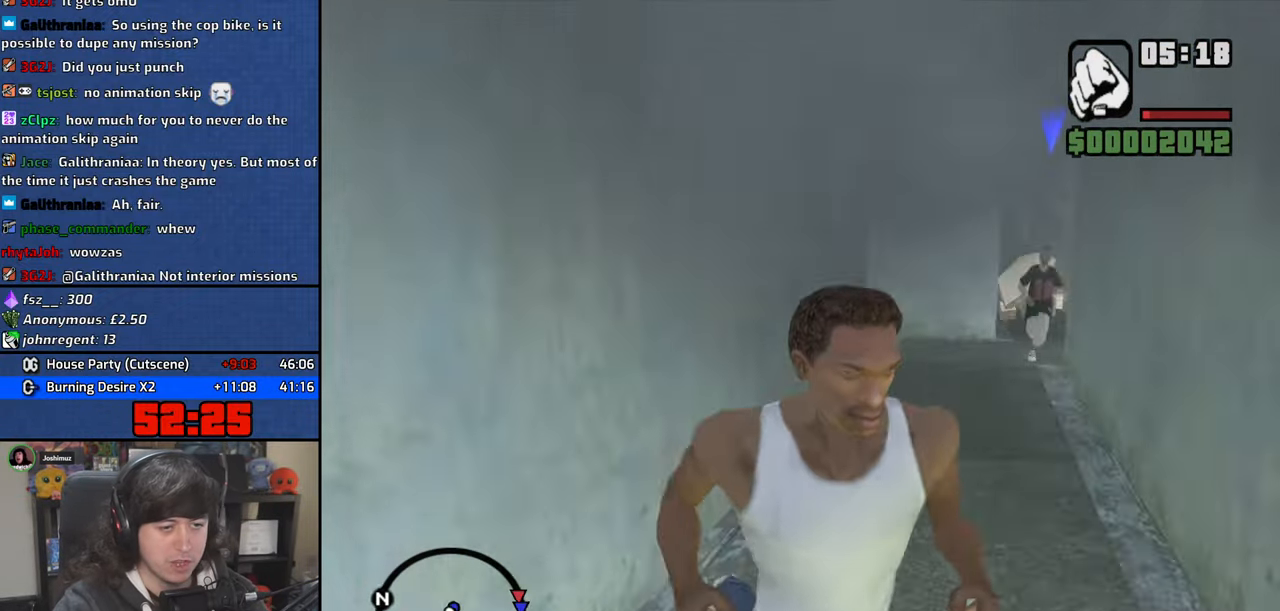
{"keys": ["d", "w"], "mouse": [], "events": [[200, "s", "up"], [500, "w", "down"]]}